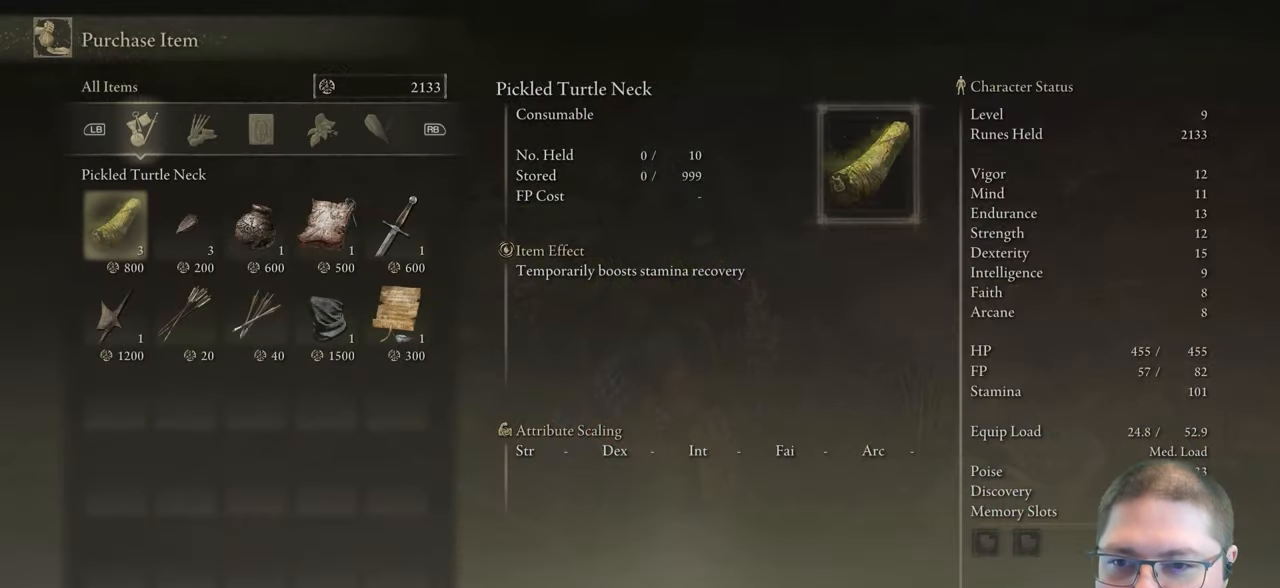
Gameplay with a controller (Xbox layout); each line is a JSON object with the inputs held at the frame after it. "button_events" lists button changes between this image and that frame as [ms after this image, input, new state], when the widget could be followed in between (sticks are given only as held states). Not read: R1.
{"buttons": [], "left_stick": "center", "right_stick": "center", "button_events": [[333, "DPAD_RIGHT", "down"], [433, "DPAD_RIGHT", "up"]]}
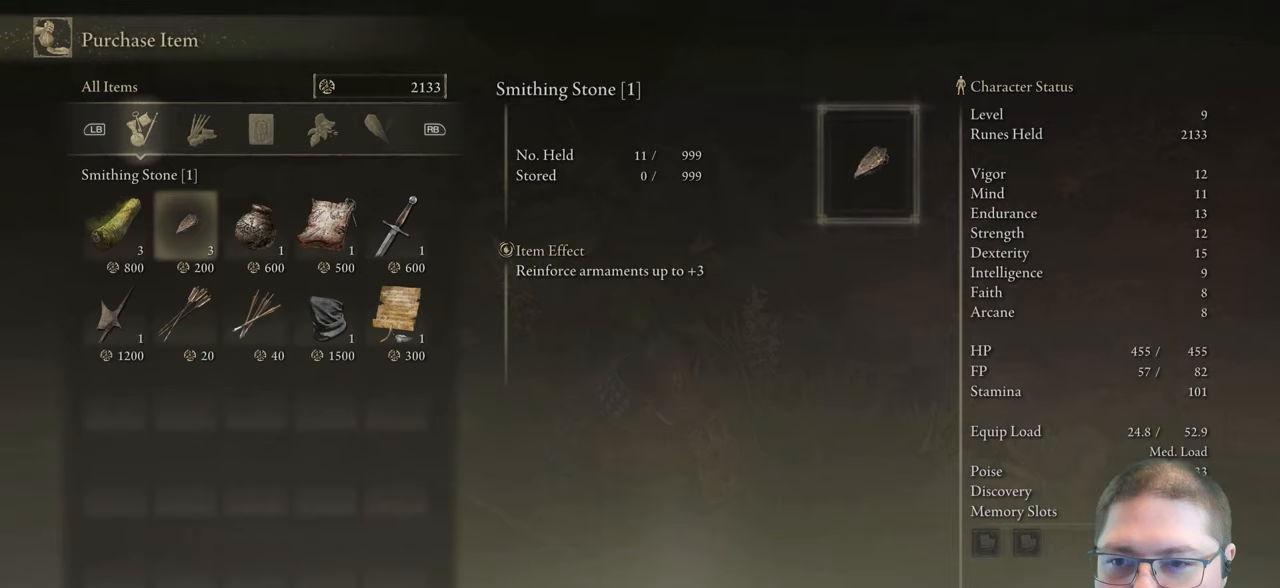
{"buttons": [], "left_stick": "center", "right_stick": "center", "button_events": [[367, "A", "down"], [500, "A", "up"]]}
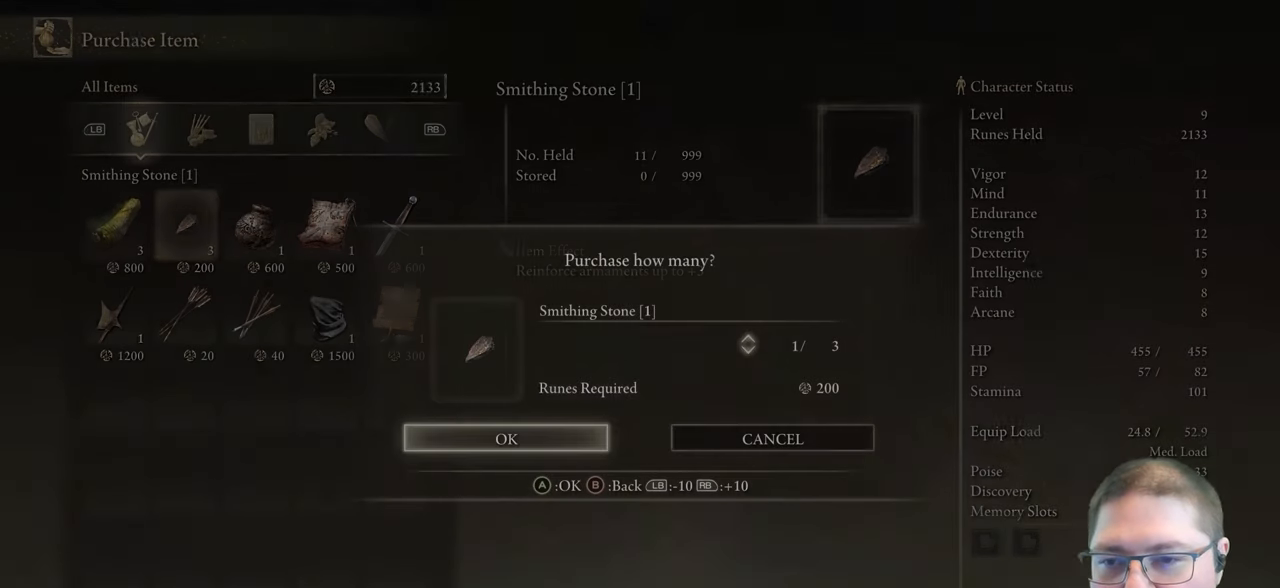
{"buttons": [], "left_stick": "center", "right_stick": "center", "button_events": []}
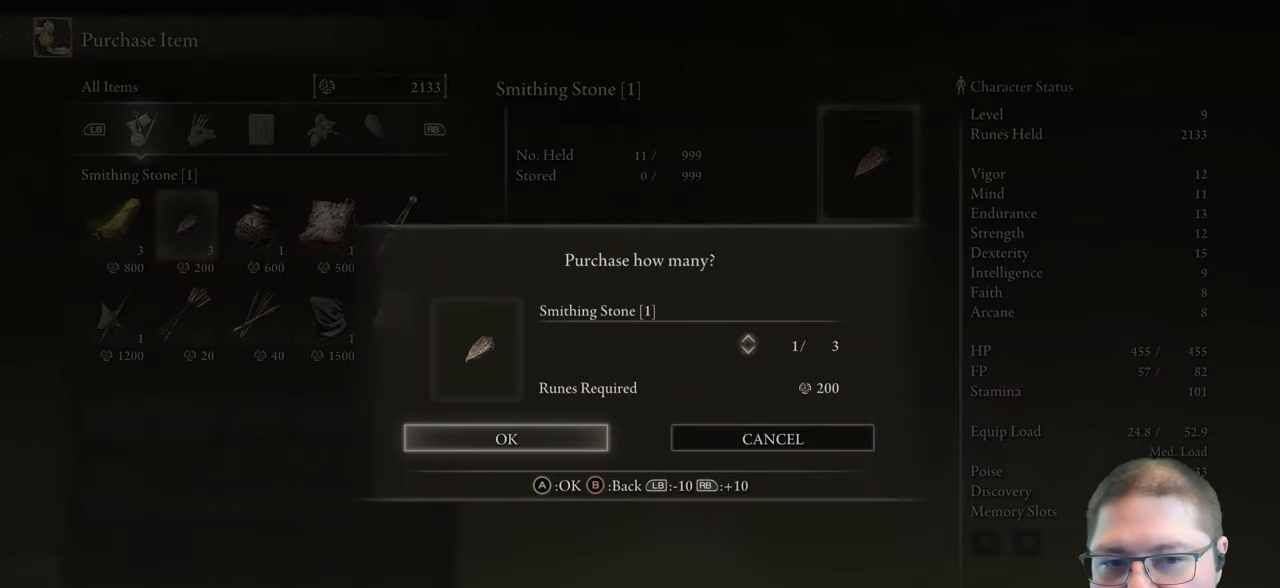
{"buttons": [], "left_stick": "center", "right_stick": "center", "button_events": []}
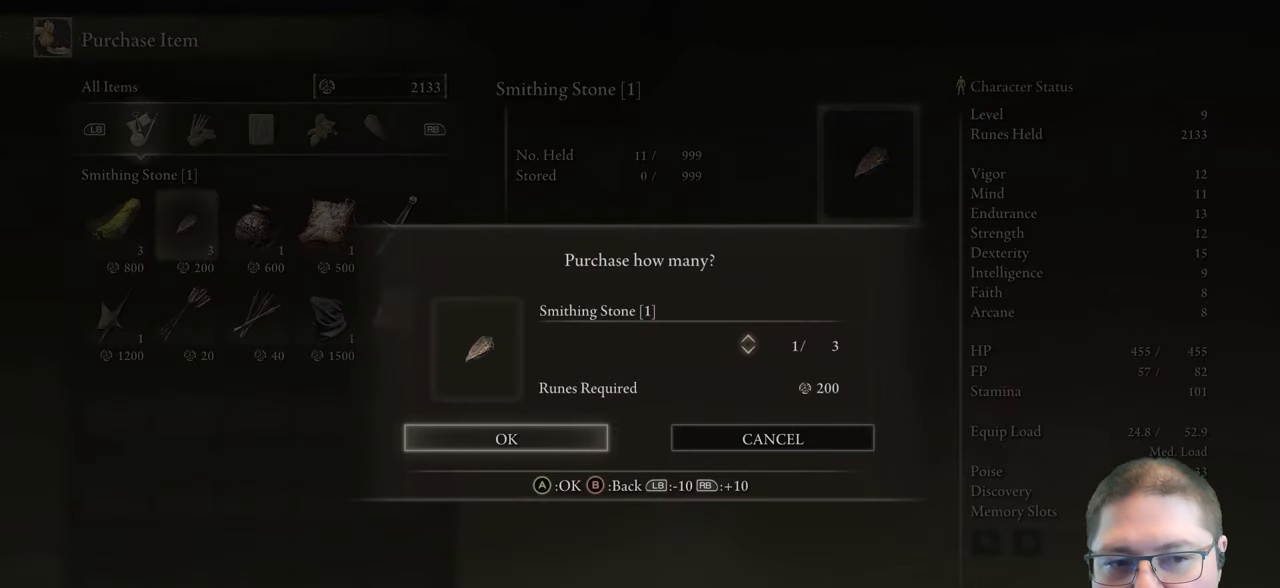
{"buttons": [], "left_stick": "center", "right_stick": "center", "button_events": []}
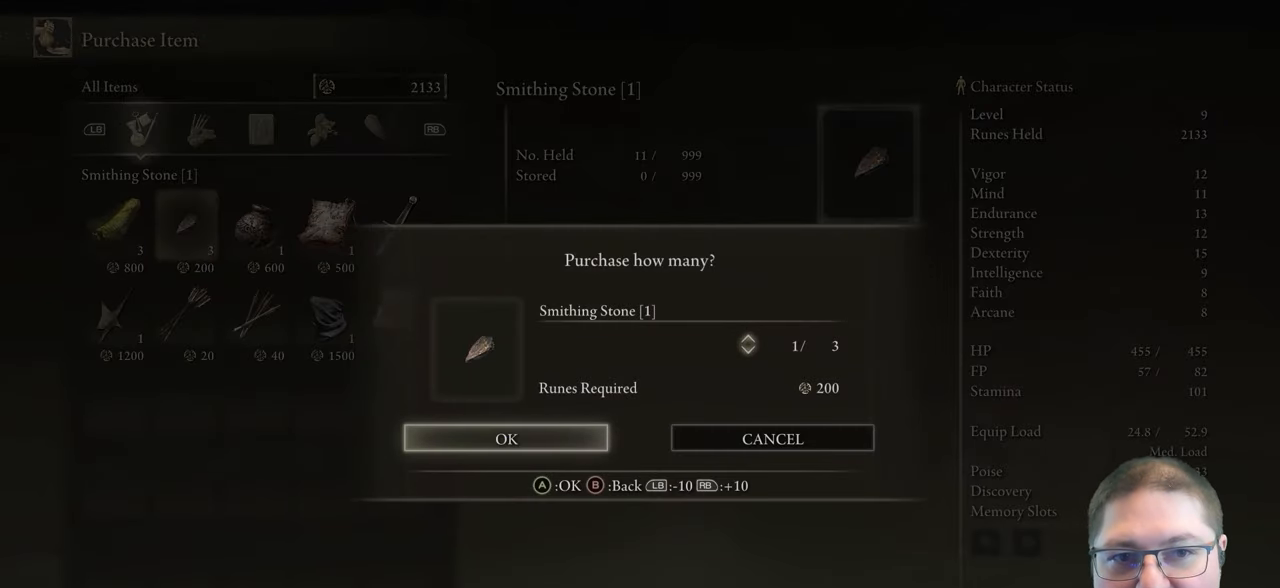
{"buttons": [], "left_stick": "center", "right_stick": "center", "button_events": []}
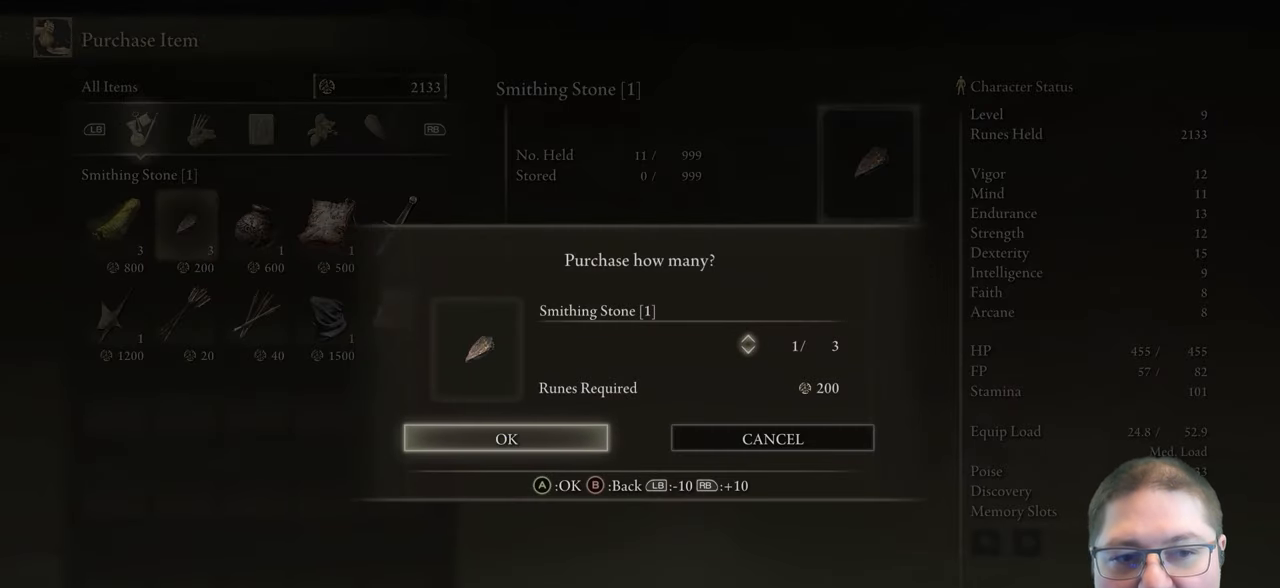
{"buttons": [], "left_stick": "center", "right_stick": "center", "button_events": [[133, "A", "down"], [283, "A", "up"]]}
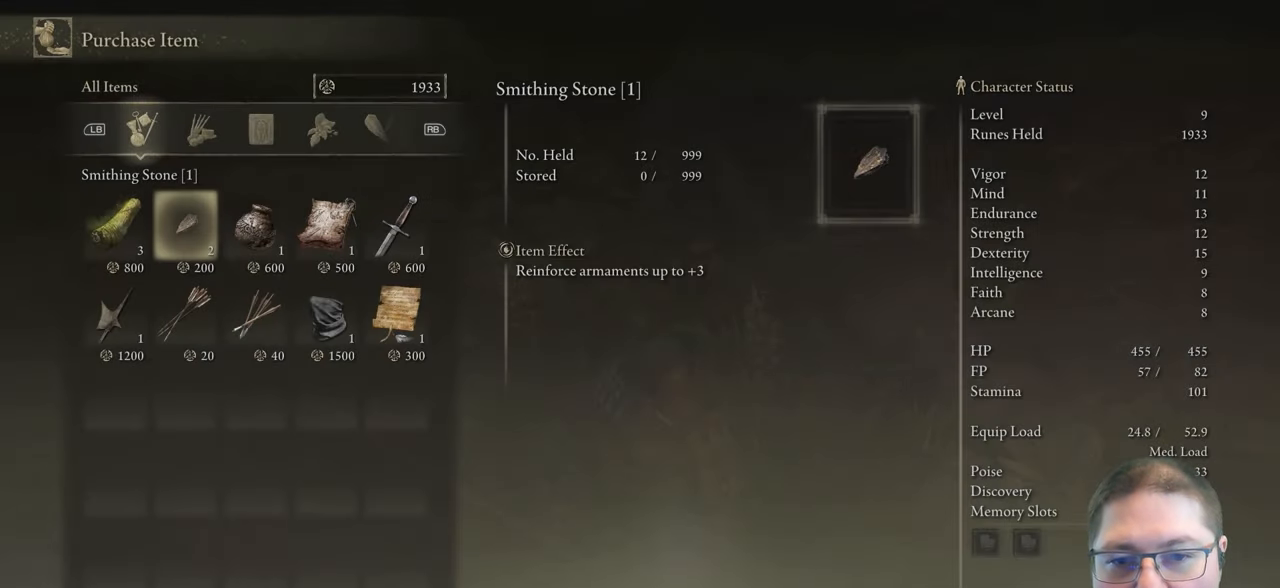
{"buttons": ["DPAD_RIGHT"], "left_stick": "center", "right_stick": "center", "button_events": [[433, "DPAD_RIGHT", "down"]]}
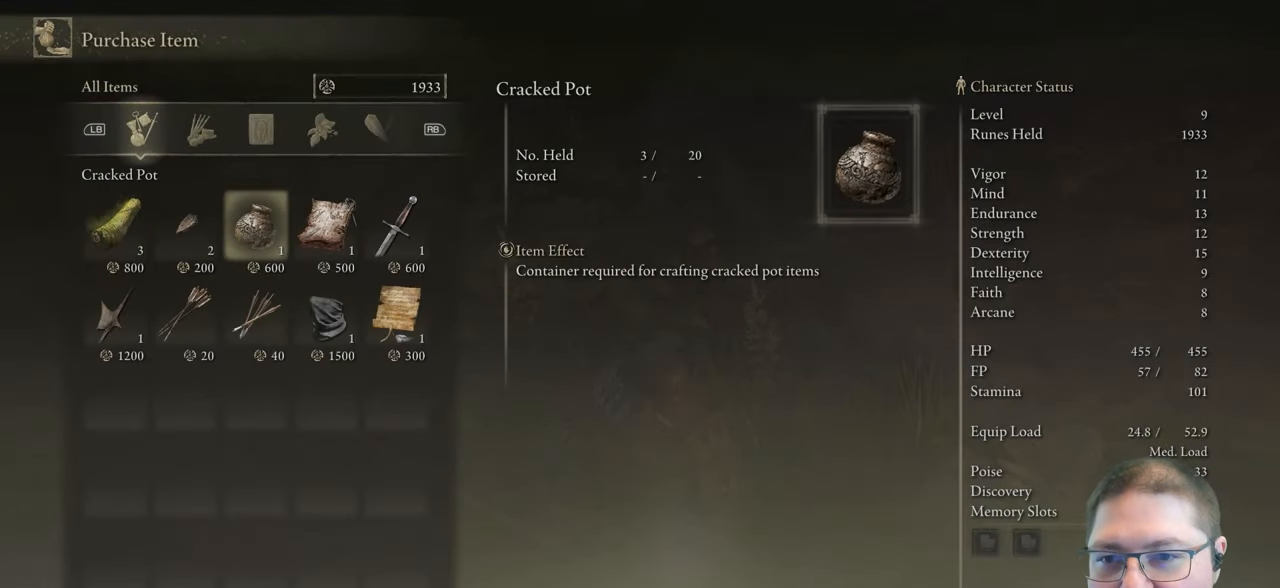
{"buttons": ["DPAD_LEFT"], "left_stick": "center", "right_stick": "center", "button_events": [[67, "DPAD_RIGHT", "up"], [183, "DPAD_RIGHT", "down"], [267, "DPAD_RIGHT", "up"], [483, "DPAD_LEFT", "down"]]}
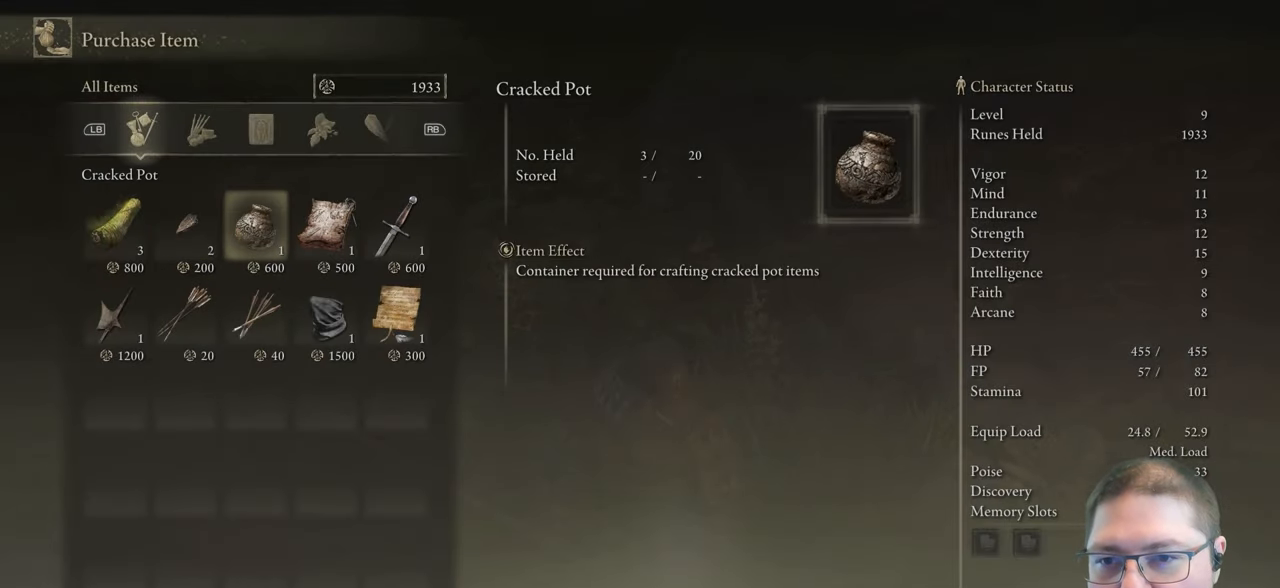
{"buttons": [], "left_stick": "center", "right_stick": "center", "button_events": [[83, "DPAD_LEFT", "up"], [283, "A", "down"], [350, "A", "up"]]}
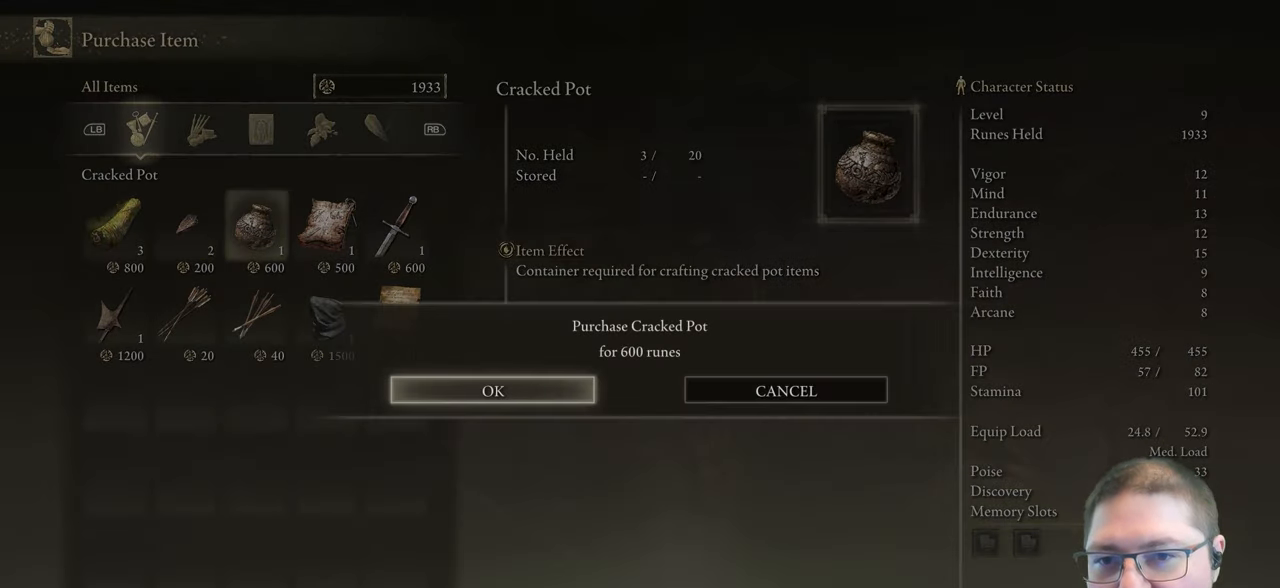
{"buttons": [], "left_stick": "center", "right_stick": "center", "button_events": []}
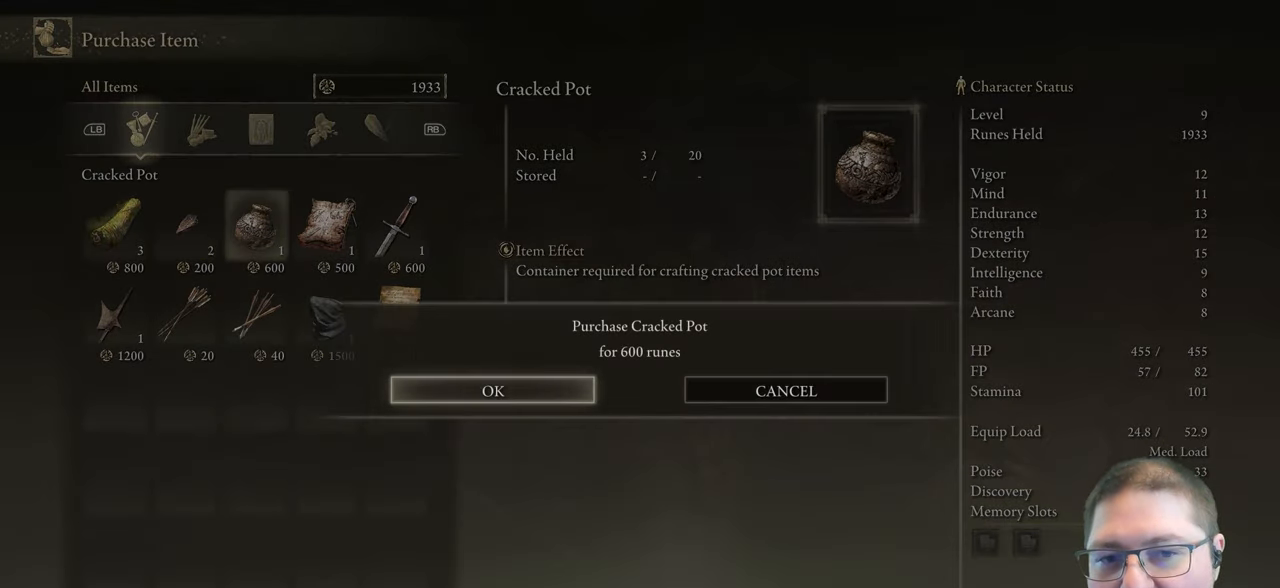
{"buttons": [], "left_stick": "center", "right_stick": "center", "button_events": [[33, "A", "down"], [183, "A", "up"]]}
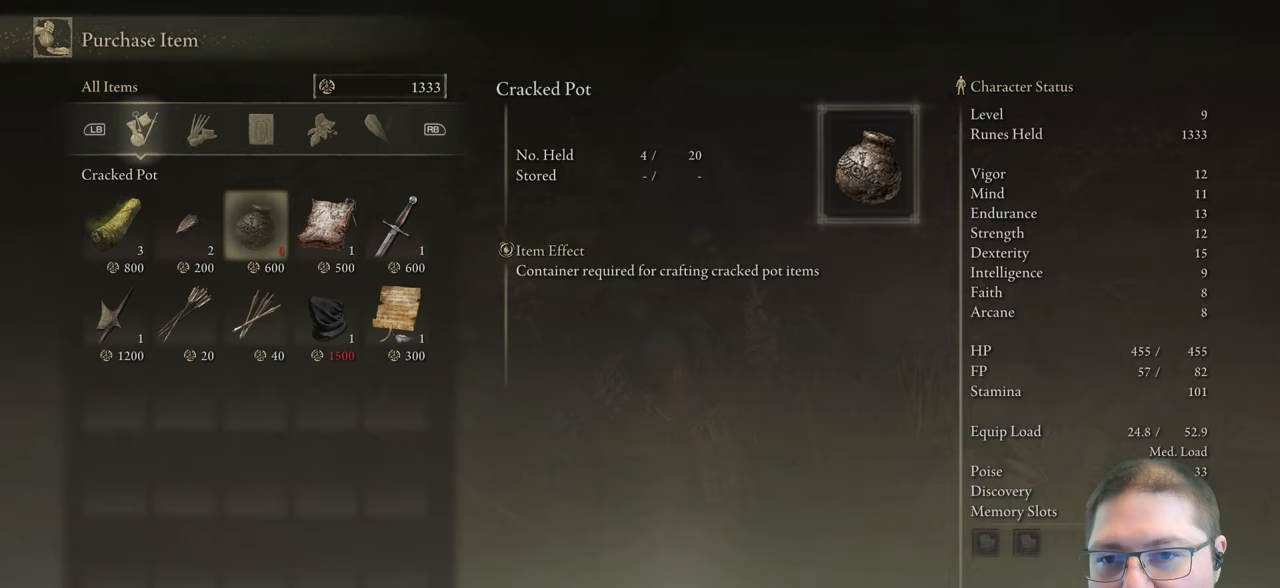
{"buttons": [], "left_stick": "center", "right_stick": "center", "button_events": [[67, "DPAD_RIGHT", "down"], [183, "DPAD_RIGHT", "up"]]}
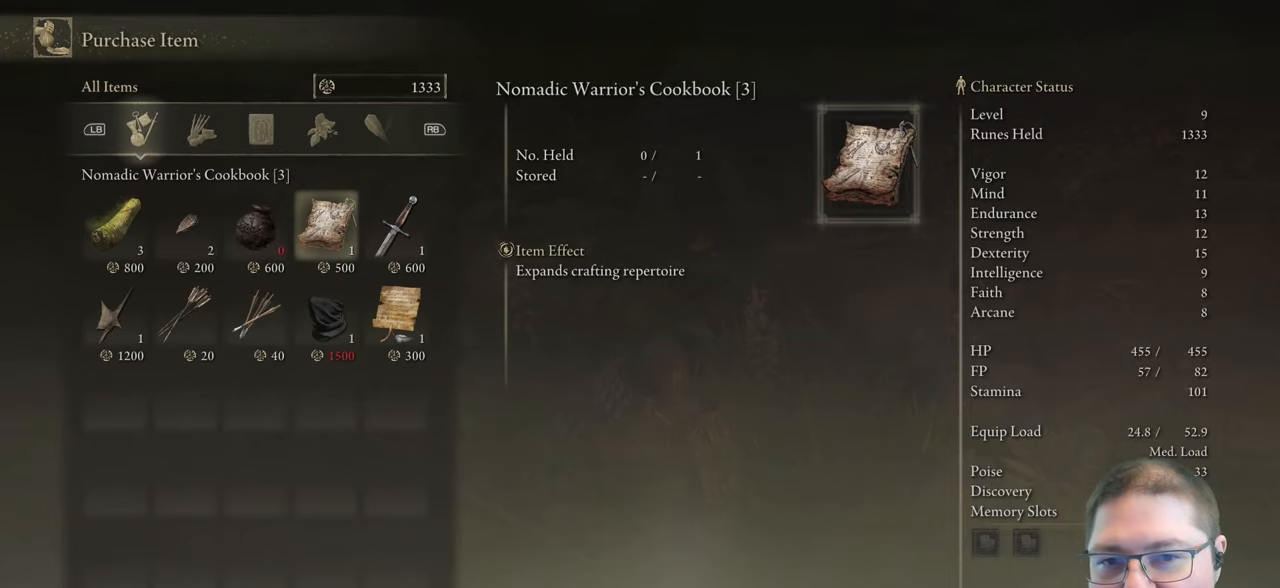
{"buttons": [], "left_stick": "center", "right_stick": "center", "button_events": []}
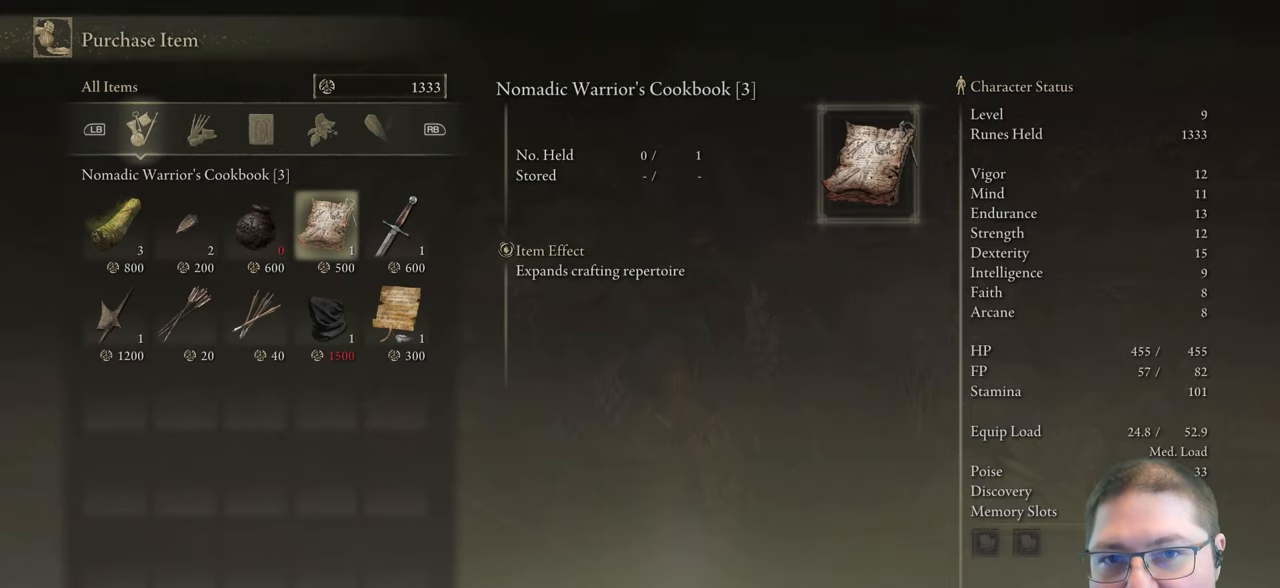
{"buttons": [], "left_stick": "center", "right_stick": "center", "button_events": [[200, "DPAD_RIGHT", "down"], [300, "DPAD_RIGHT", "up"]]}
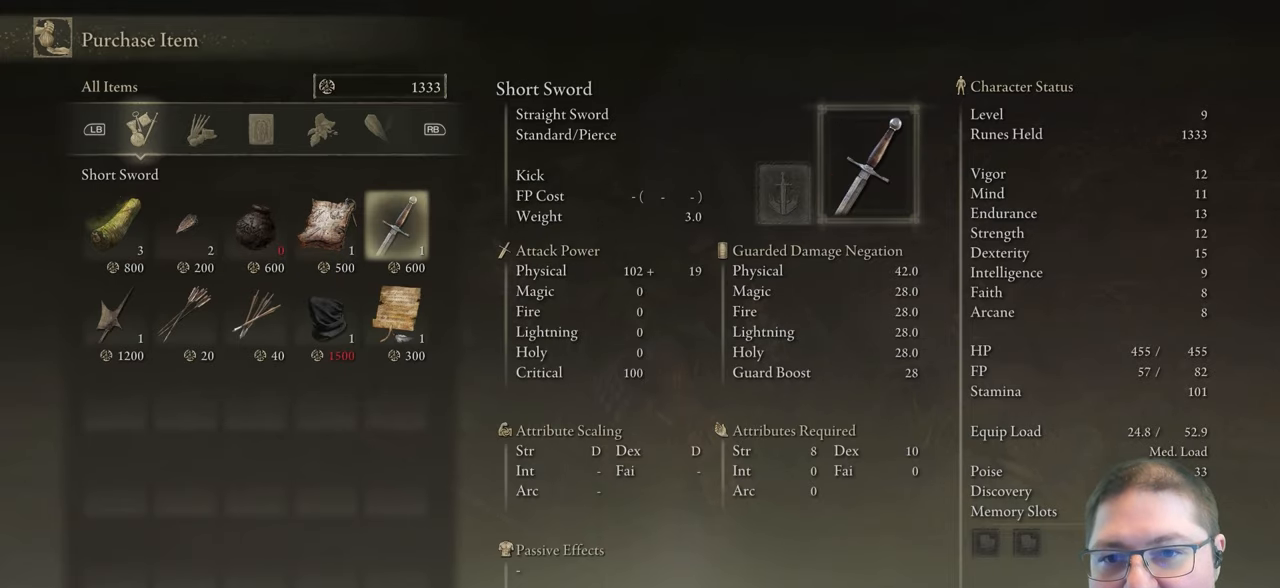
{"buttons": [], "left_stick": "center", "right_stick": "center", "button_events": [[167, "A", "down"], [317, "A", "up"]]}
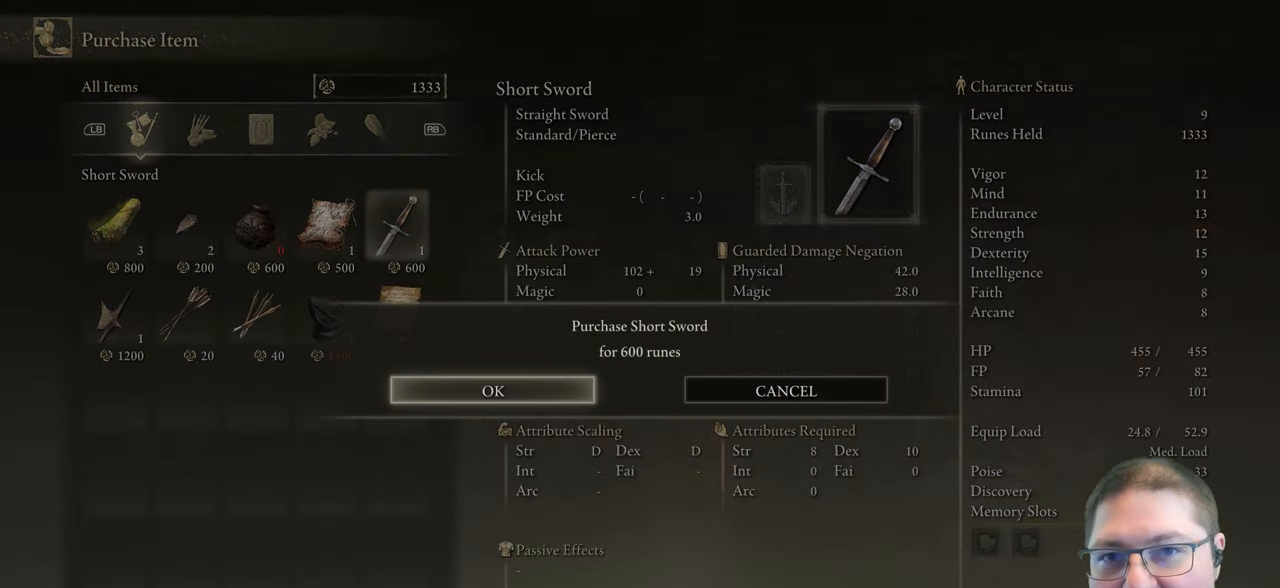
{"buttons": [], "left_stick": "center", "right_stick": "center", "button_events": [[283, "A", "down"], [467, "A", "up"]]}
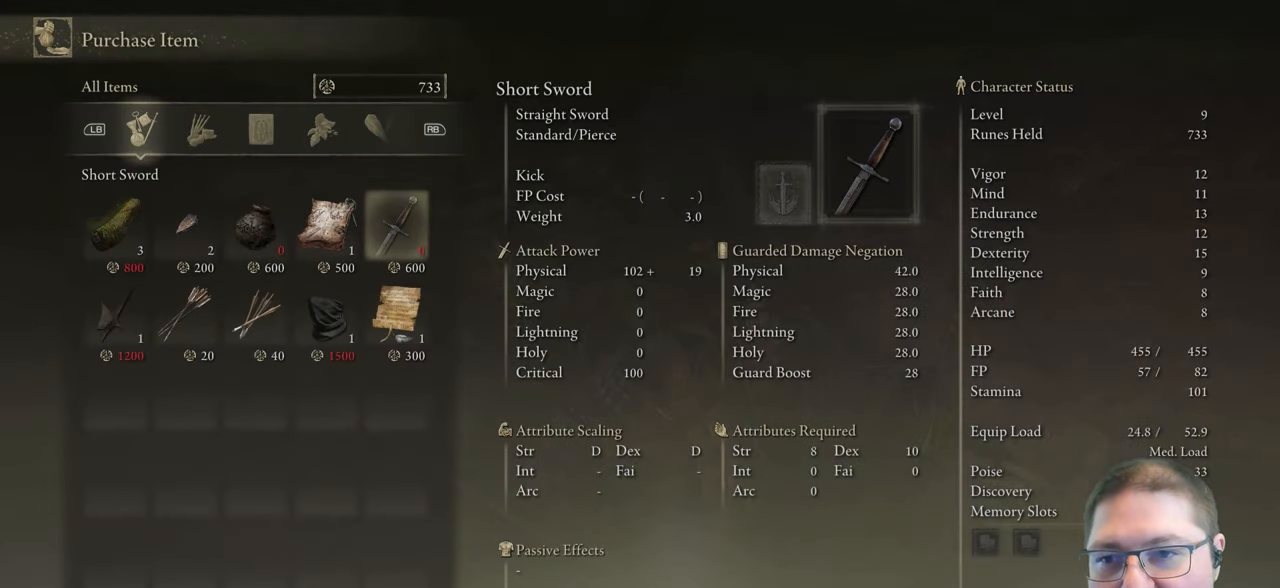
{"buttons": ["B"], "left_stick": "left", "right_stick": "center", "button_events": [[467, "B", "down"]]}
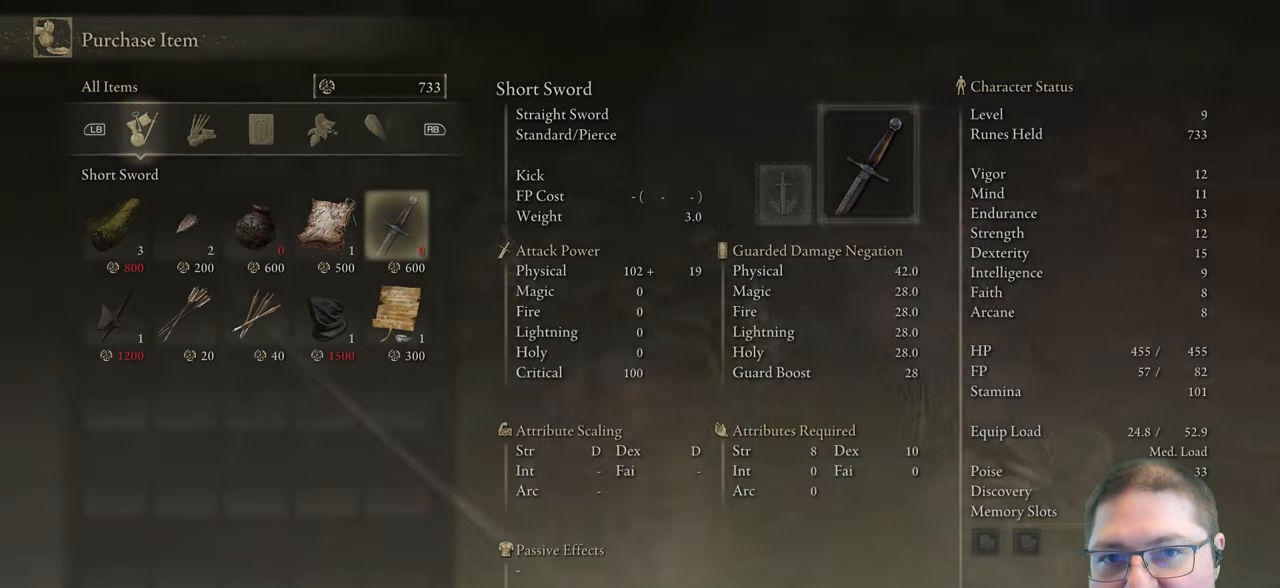
{"buttons": ["B"], "left_stick": "left", "right_stick": "center", "button_events": [[117, "B", "up"], [417, "B", "down"]]}
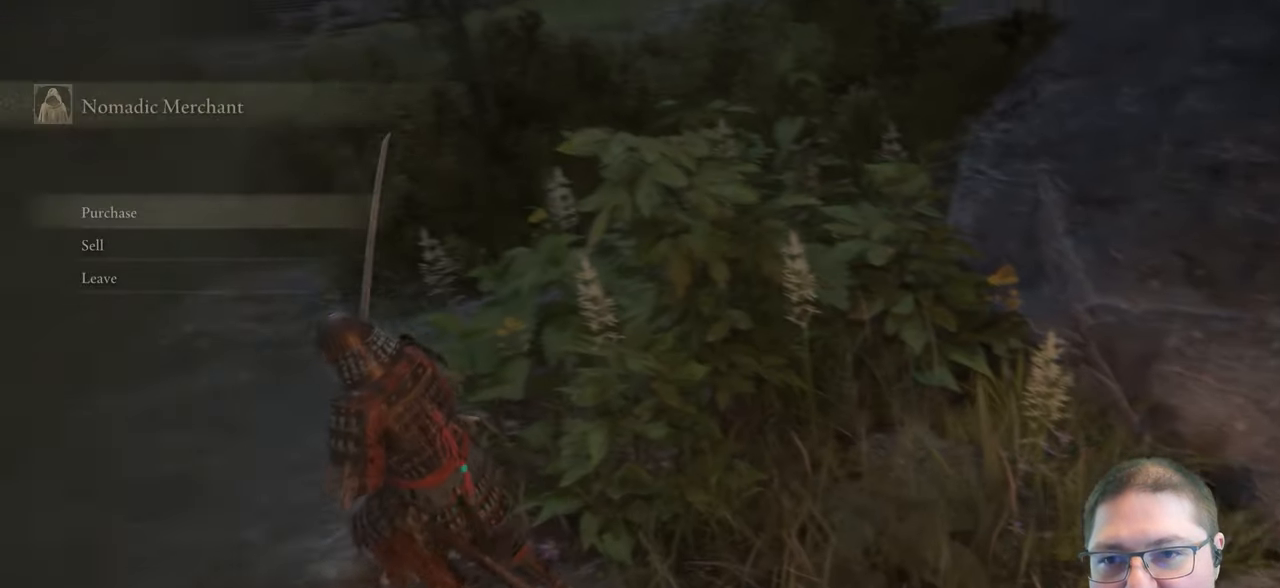
{"buttons": [], "left_stick": "up", "right_stick": "center", "button_events": [[67, "B", "up"]]}
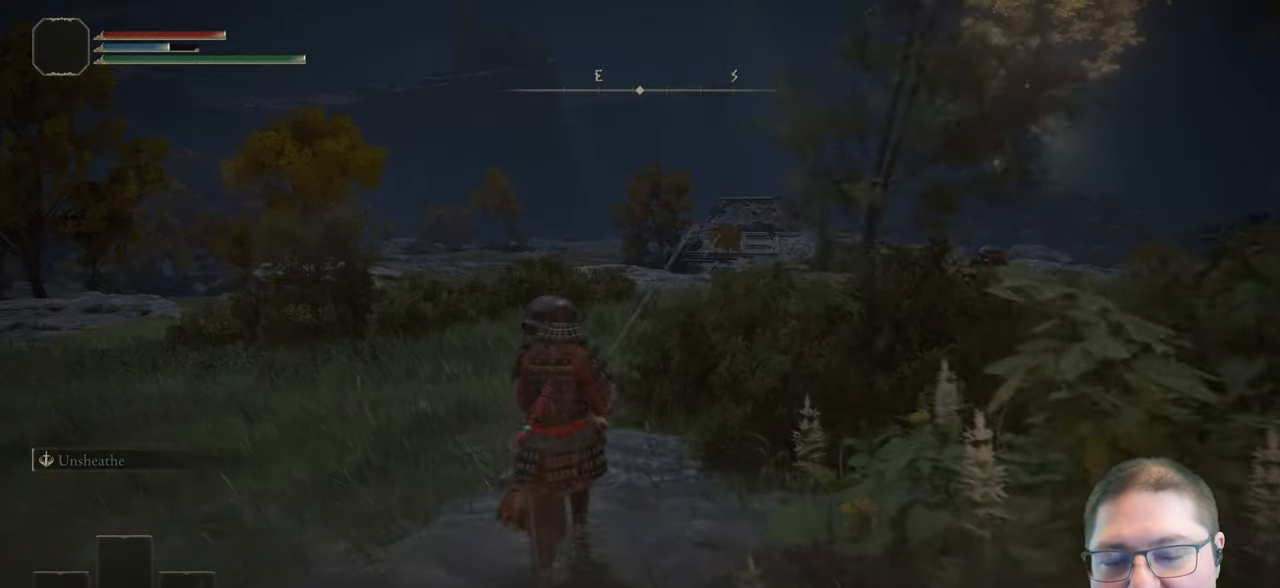
{"buttons": ["Y"], "left_stick": "up-right", "right_stick": "center", "button_events": [[317, "Y", "down"]]}
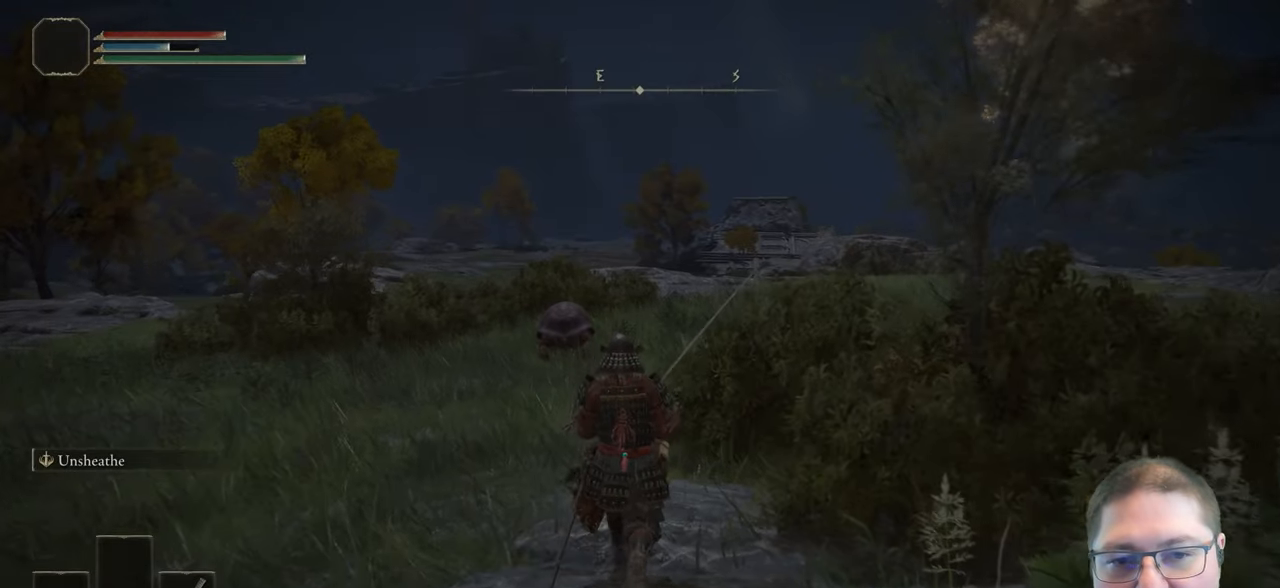
{"buttons": ["Y"], "left_stick": "center", "right_stick": "center", "button_events": [[283, "DPAD_UP", "down"], [400, "DPAD_UP", "up"]]}
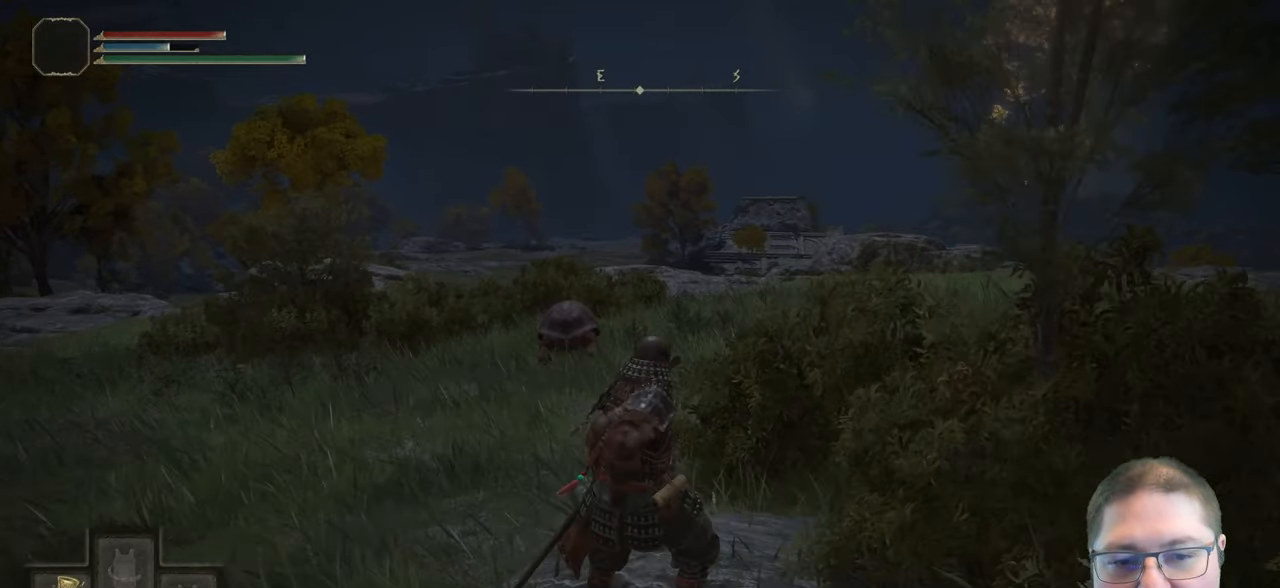
{"buttons": [], "left_stick": "up", "right_stick": "center", "button_events": [[233, "Y", "up"]]}
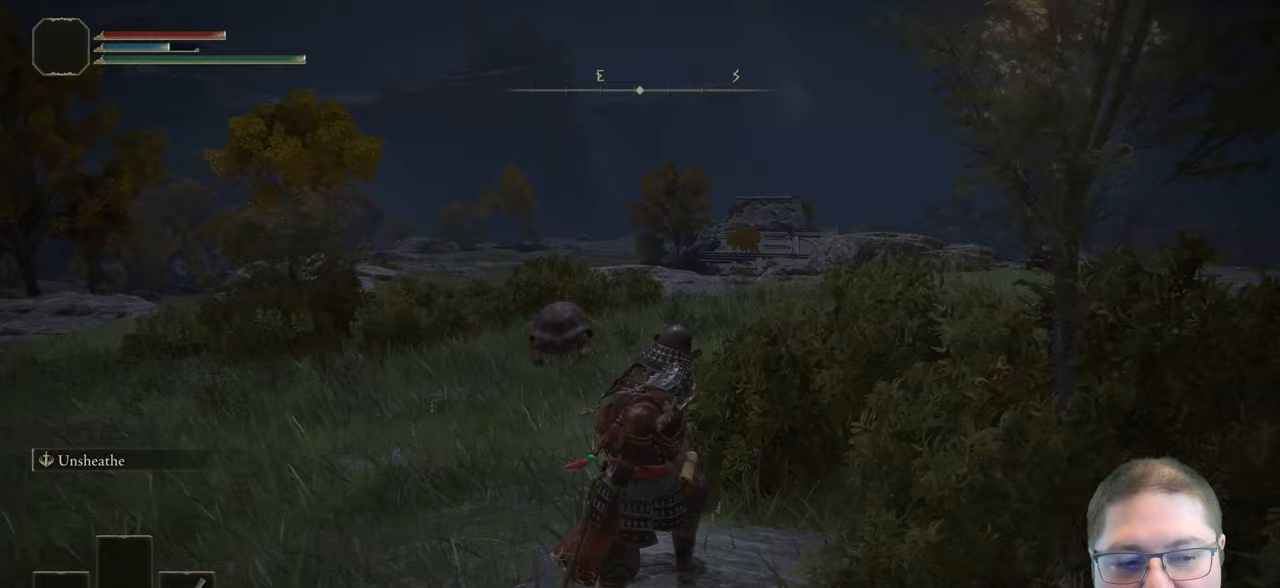
{"buttons": [], "left_stick": "up", "right_stick": "down", "button_events": []}
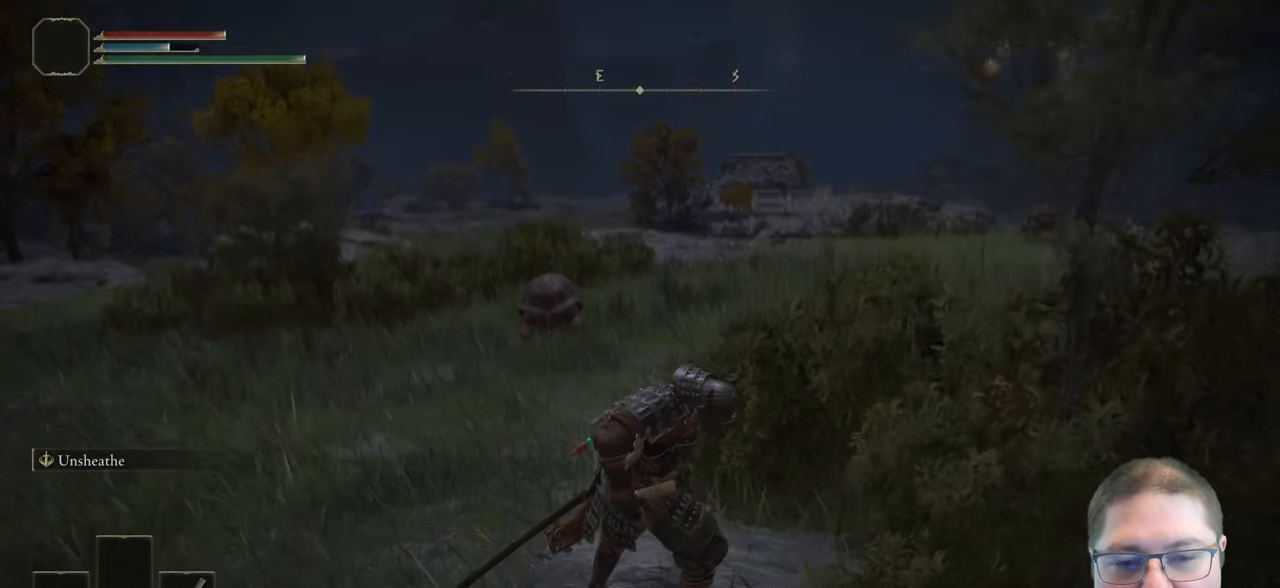
{"buttons": [], "left_stick": "up", "right_stick": "center", "button_events": []}
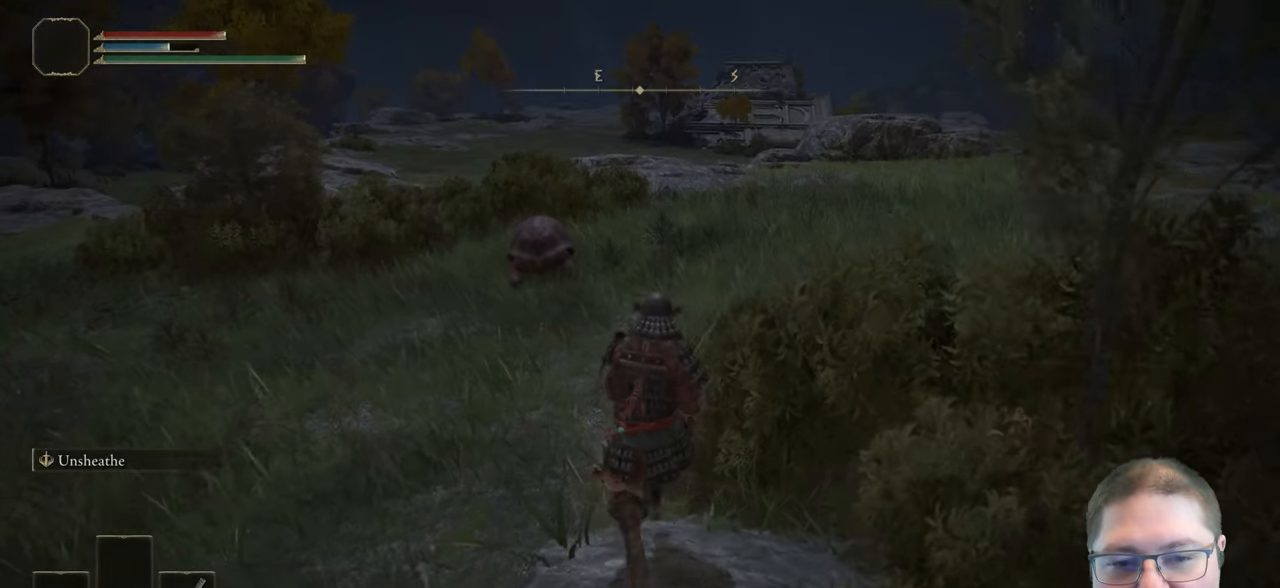
{"buttons": ["Y"], "left_stick": "center", "right_stick": "center", "button_events": [[33, "Y", "down"], [333, "DPAD_UP", "down"], [433, "DPAD_UP", "up"]]}
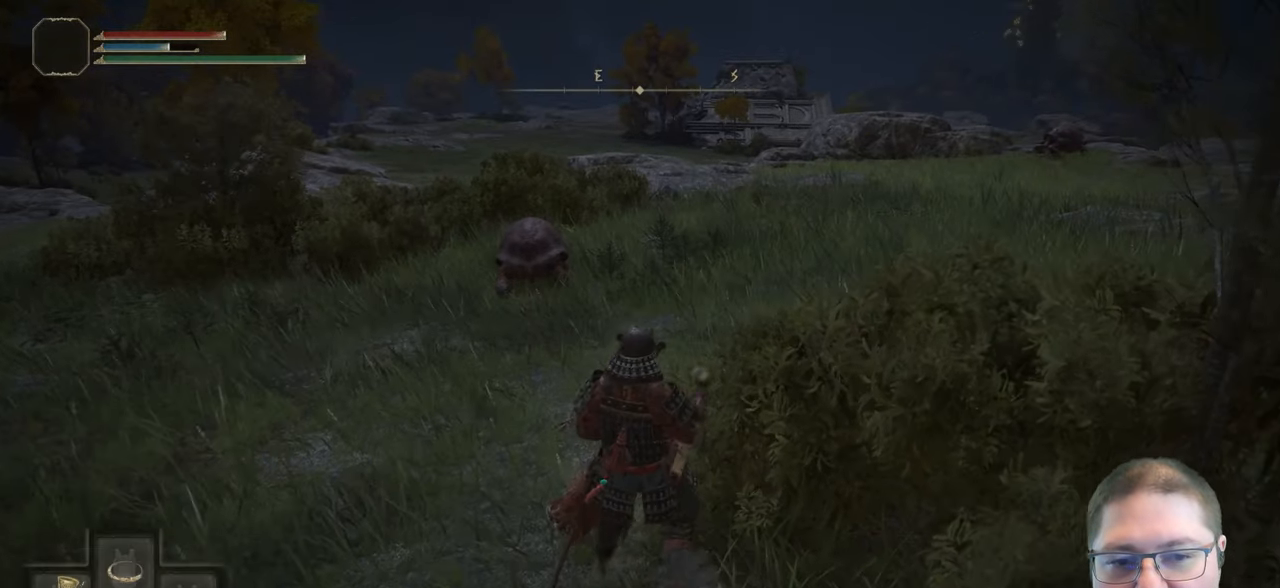
{"buttons": [], "left_stick": "up", "right_stick": "center", "button_events": [[17, "Y", "up"]]}
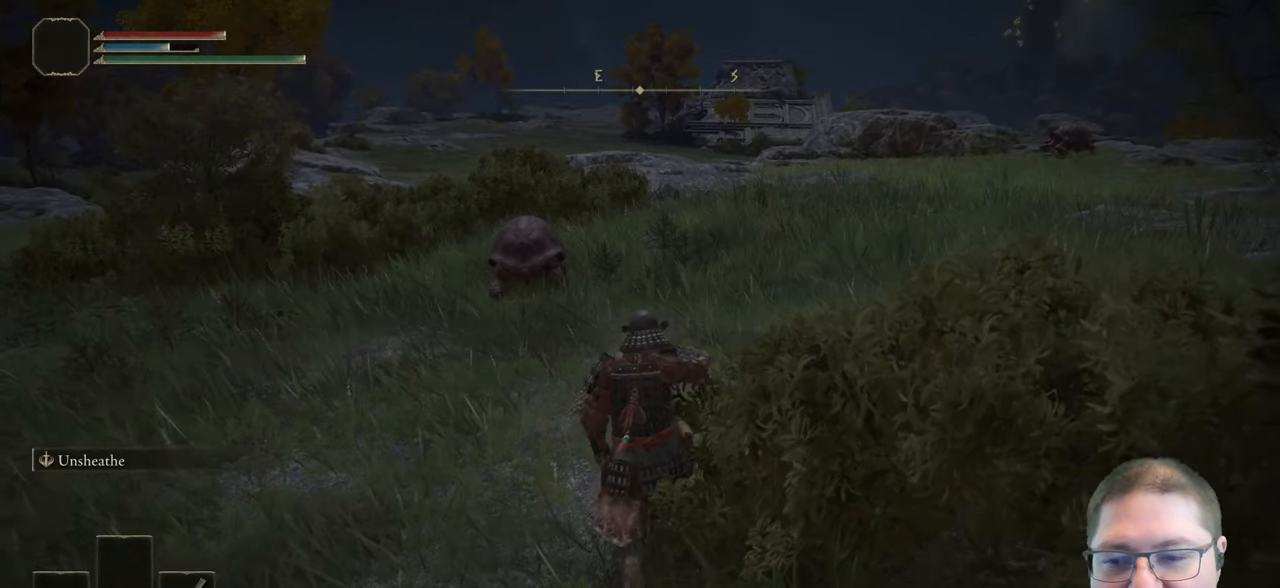
{"buttons": [], "left_stick": "up", "right_stick": "down-right", "button_events": []}
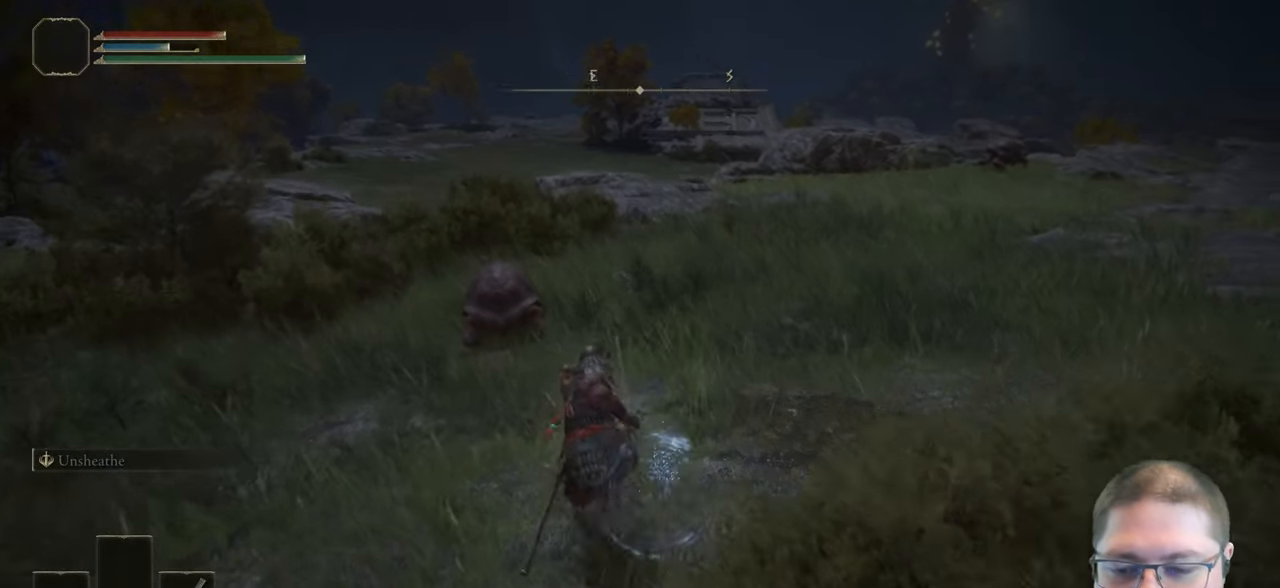
{"buttons": [], "left_stick": "up", "right_stick": "center", "button_events": []}
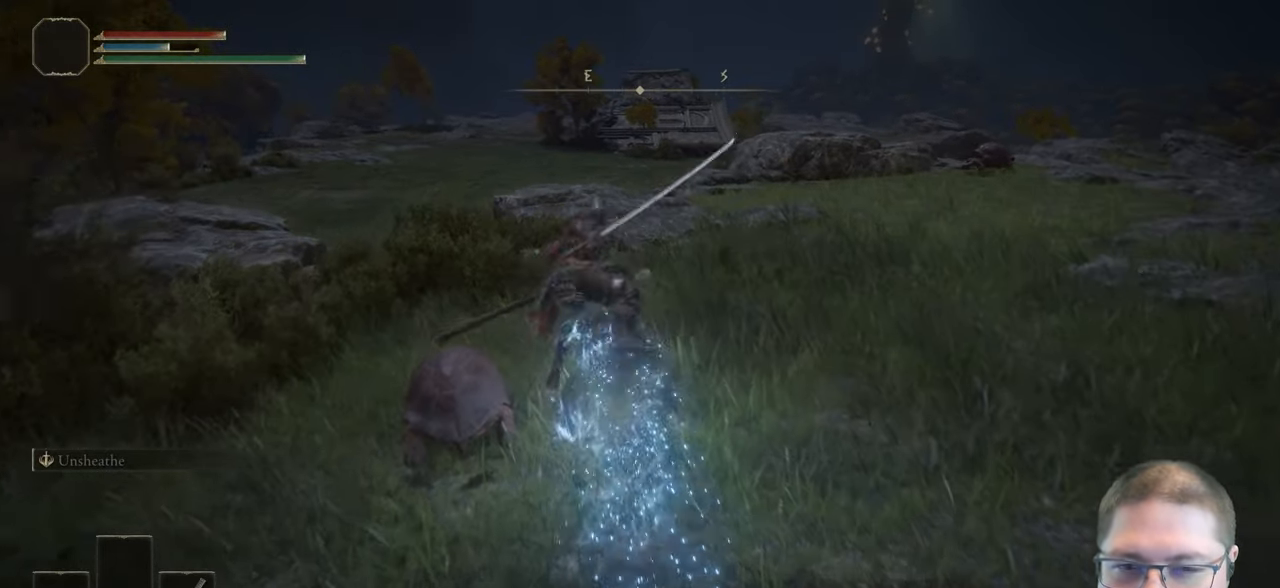
{"buttons": [], "left_stick": "up", "right_stick": "center", "button_events": []}
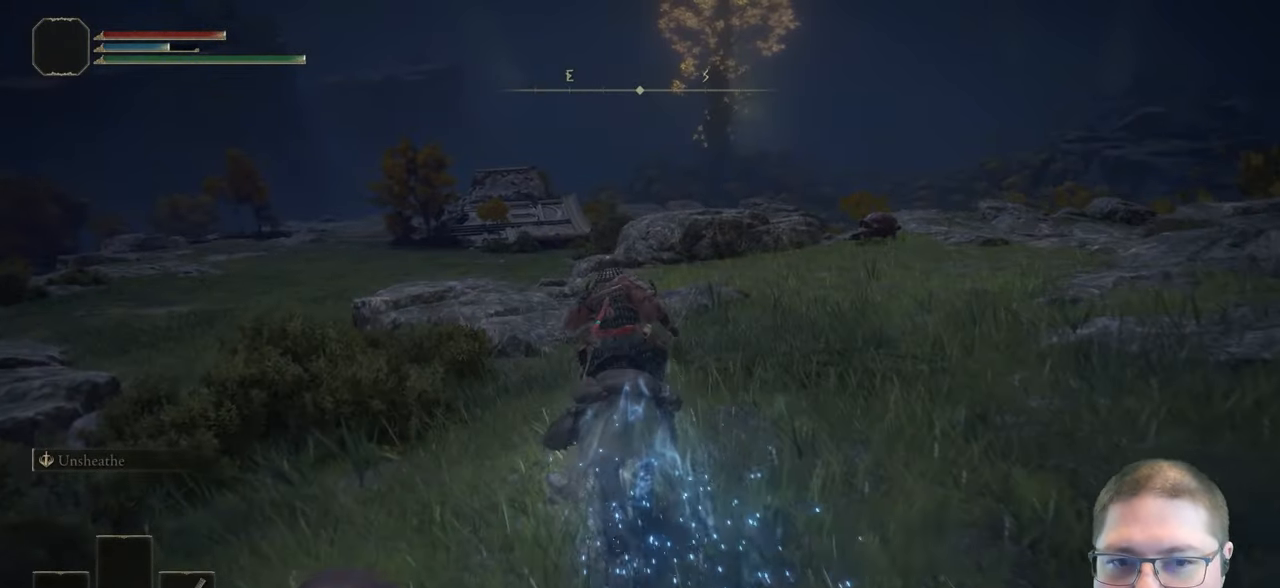
{"buttons": [], "left_stick": "up", "right_stick": "center", "button_events": []}